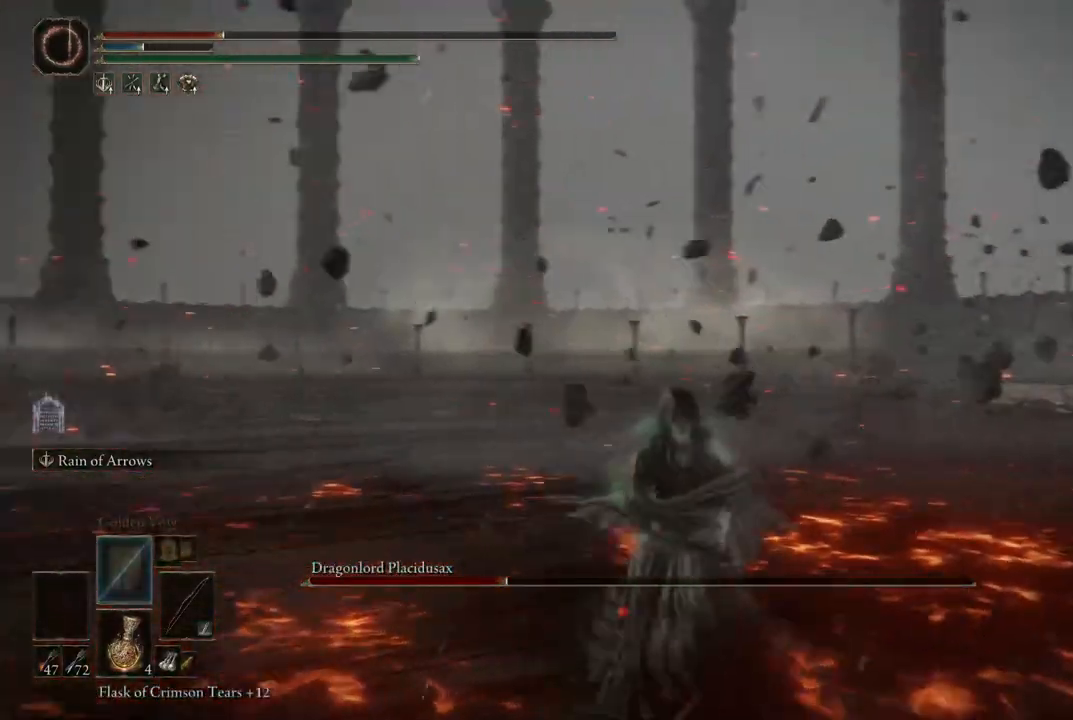
Gameplay with a controller (Xbox layout); each line is a JSON object with the inputs held at the frame after it (dt_ms = milliseconds from this image to that frame). "events" lists button and stick changes between this image and that frame as [ms after this image, input, new state], when the widget could be followed in between. Not read: L3 R3 Y.
{"dt_ms": 500, "buttons": [], "left_stick": "down", "right_stick": "center", "events": [[117, "right_stick", "center"], [217, "X", "down"], [367, "X", "up"]]}
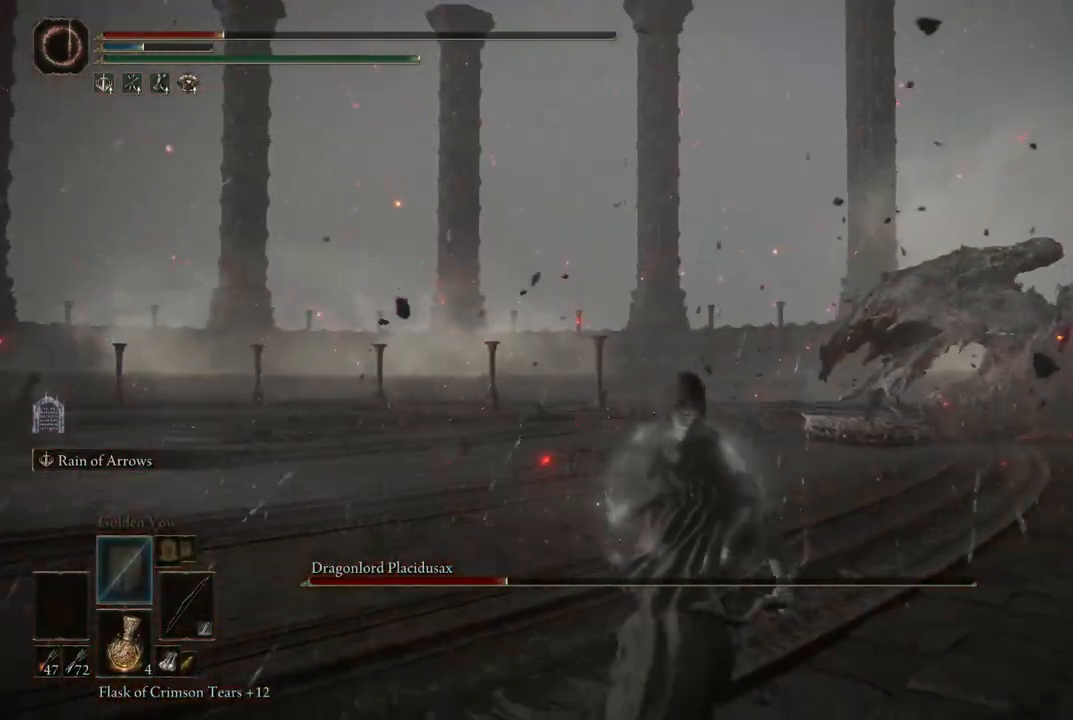
{"dt_ms": 500, "buttons": [], "left_stick": "down-left", "right_stick": "center", "events": [[33, "right_stick", "right"], [217, "right_stick", "center"], [267, "left_stick", "down-left"]]}
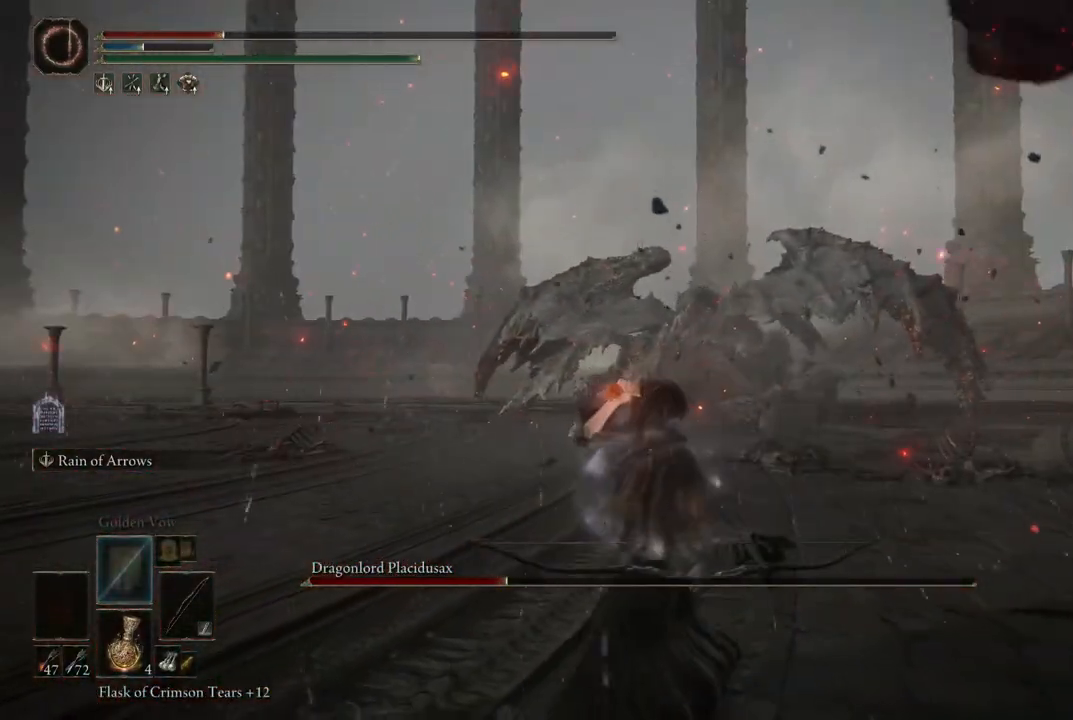
{"dt_ms": 500, "buttons": ["A"], "left_stick": "center", "right_stick": "center", "events": [[100, "START", "down"], [117, "left_stick", "center"], [233, "START", "up"], [400, "A", "down"]]}
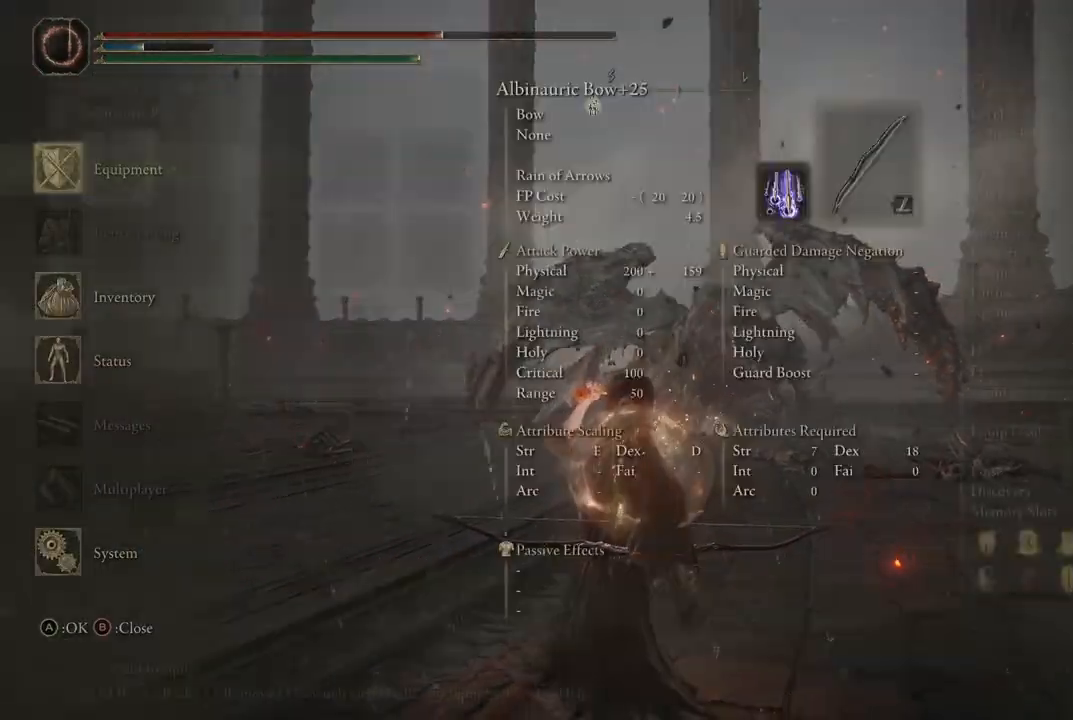
{"dt_ms": 500, "buttons": ["DPAD_RIGHT"], "left_stick": "center", "right_stick": "center", "events": [[33, "A", "up"], [200, "DPAD_RIGHT", "down"], [300, "DPAD_RIGHT", "up"], [400, "DPAD_RIGHT", "down"]]}
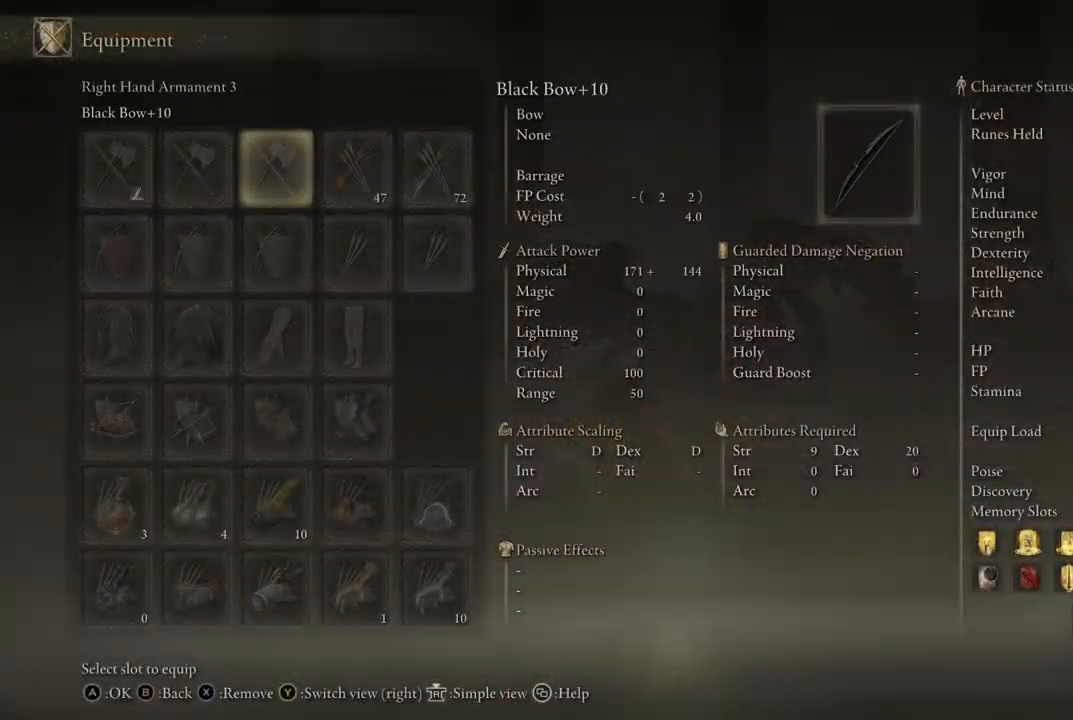
{"dt_ms": 500, "buttons": [], "left_stick": "center", "right_stick": "center", "events": [[17, "DPAD_RIGHT", "up"], [150, "DPAD_RIGHT", "down"], [283, "DPAD_RIGHT", "up"]]}
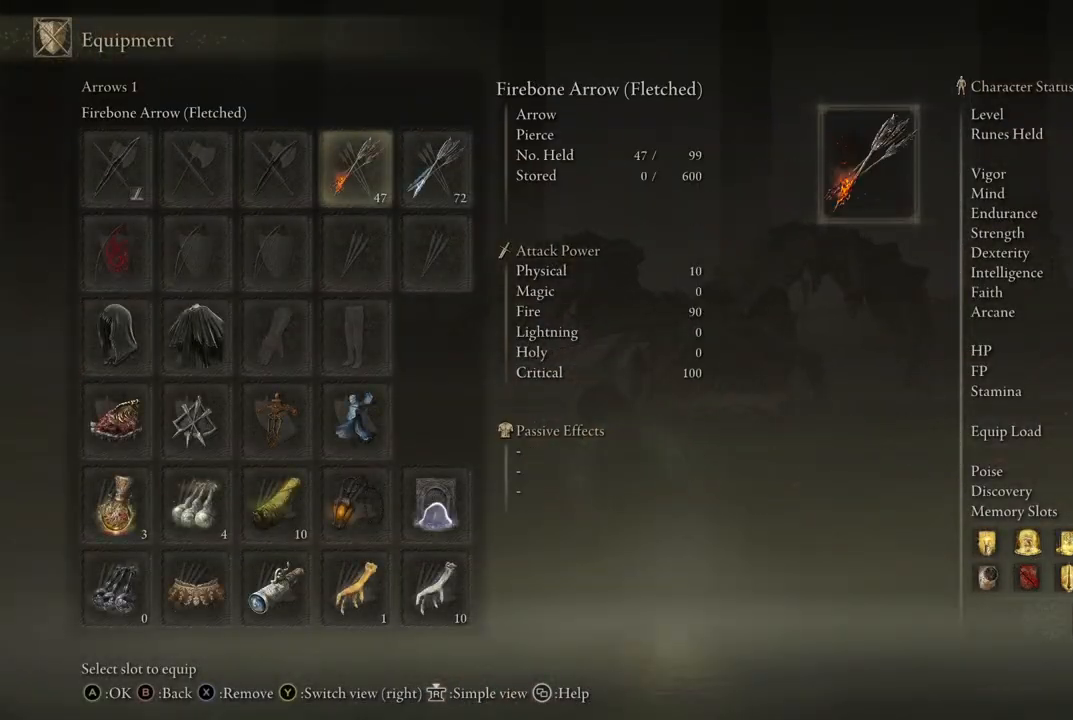
{"dt_ms": 500, "buttons": [], "left_stick": "center", "right_stick": "center", "events": [[17, "DPAD_RIGHT", "down"], [133, "DPAD_RIGHT", "up"], [250, "A", "down"], [383, "A", "up"]]}
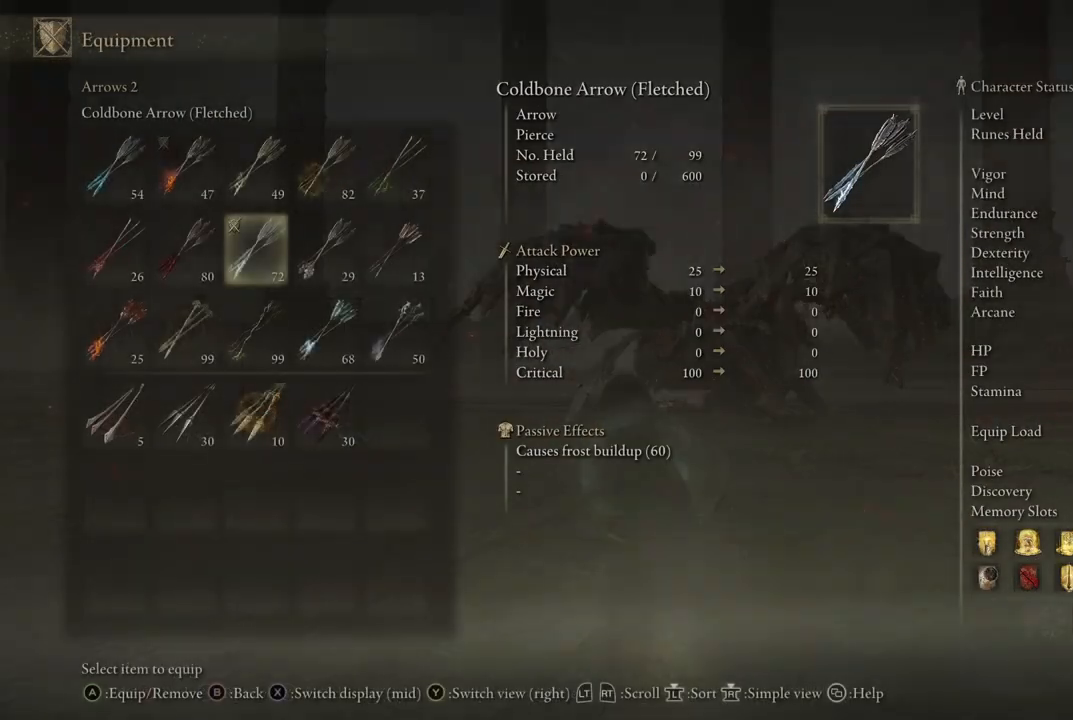
{"dt_ms": 500, "buttons": ["DPAD_LEFT"], "left_stick": "center", "right_stick": "center", "events": [[183, "DPAD_UP", "down"], [267, "DPAD_UP", "up"], [500, "DPAD_LEFT", "down"]]}
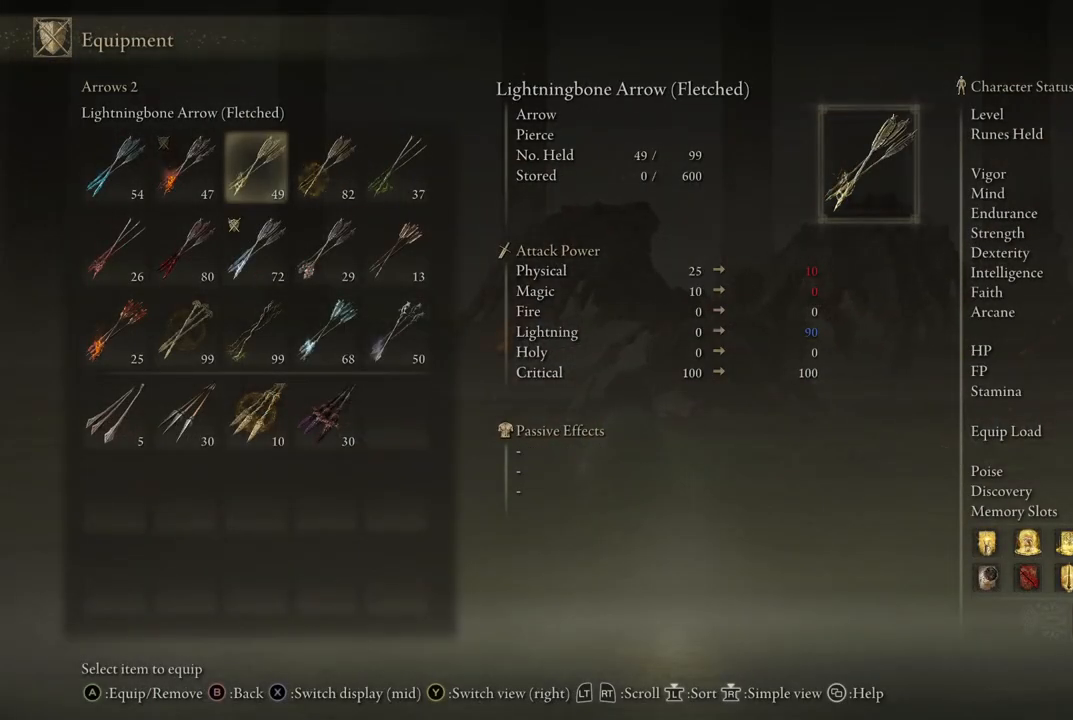
{"dt_ms": 500, "buttons": [], "left_stick": "center", "right_stick": "center", "events": [[50, "DPAD_LEFT", "up"]]}
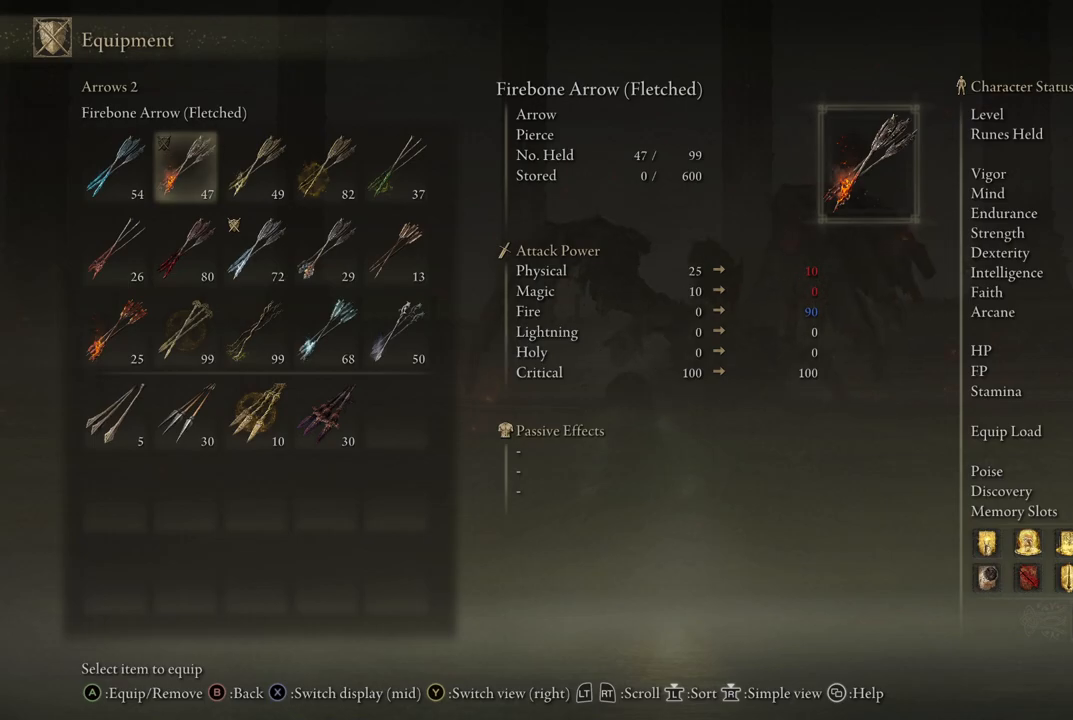
{"dt_ms": 500, "buttons": ["B"], "left_stick": "center", "right_stick": "center", "events": [[33, "DPAD_DOWN", "down"], [100, "DPAD_DOWN", "up"], [233, "A", "down"], [350, "A", "up"], [433, "B", "down"]]}
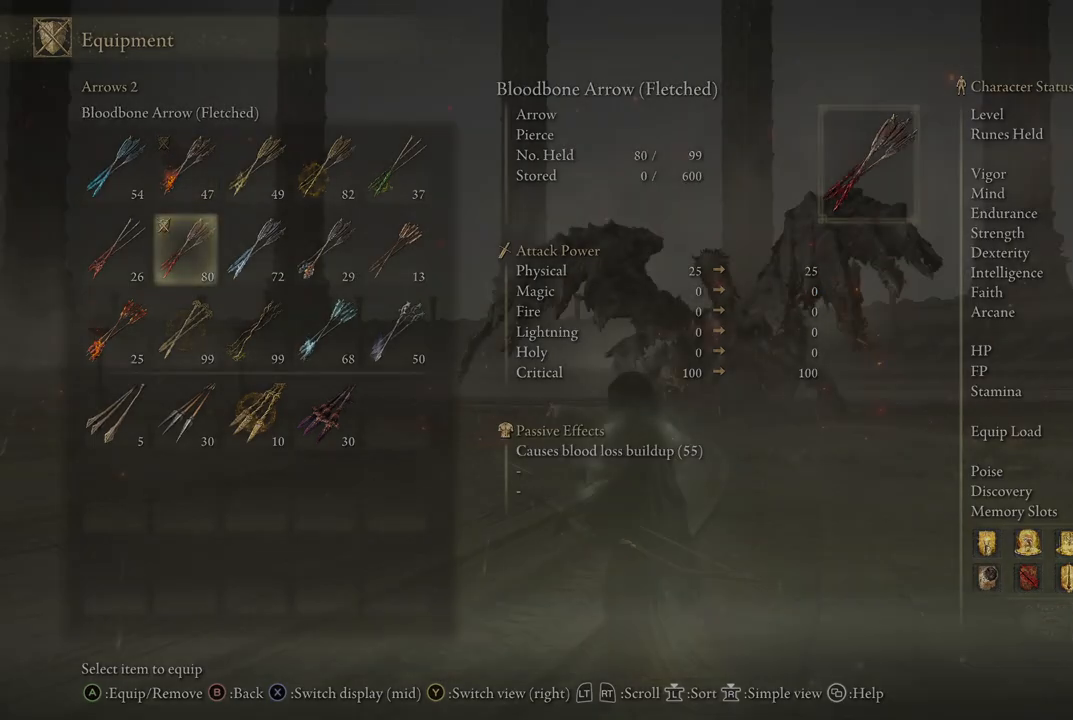
{"dt_ms": 500, "buttons": [], "left_stick": "up-left", "right_stick": "center", "events": [[17, "B", "up"], [50, "B", "down"], [117, "B", "up"], [167, "B", "down"], [217, "B", "up"], [233, "left_stick", "up-left"], [267, "B", "down"], [333, "B", "up"], [383, "B", "down"], [467, "B", "up"]]}
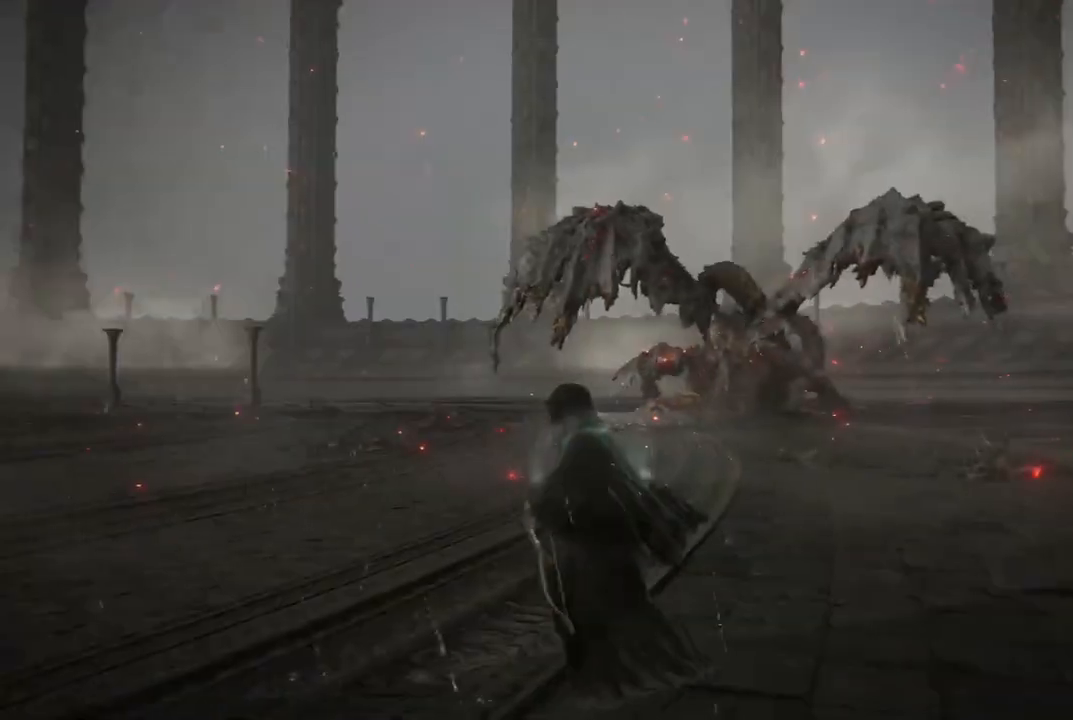
{"dt_ms": 500, "buttons": ["B"], "left_stick": "down", "right_stick": "center", "events": [[17, "left_stick", "down-left"], [83, "left_stick", "down-right"], [367, "left_stick", "down"], [433, "B", "down"]]}
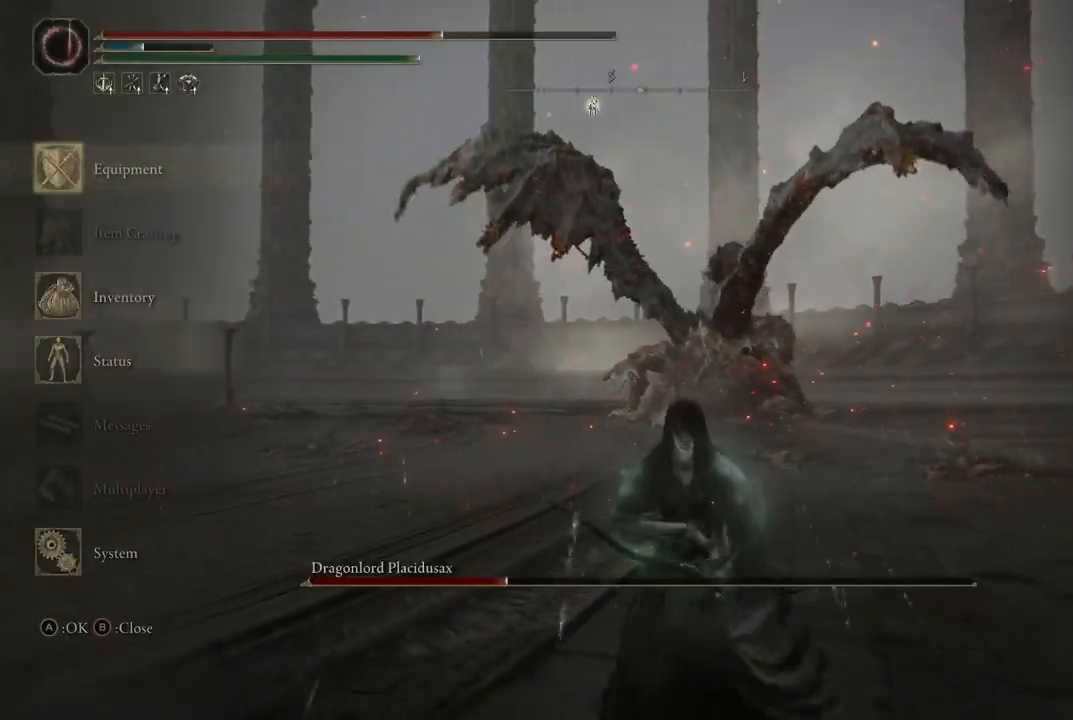
{"dt_ms": 500, "buttons": [], "left_stick": "down", "right_stick": "center", "events": [[33, "B", "up"]]}
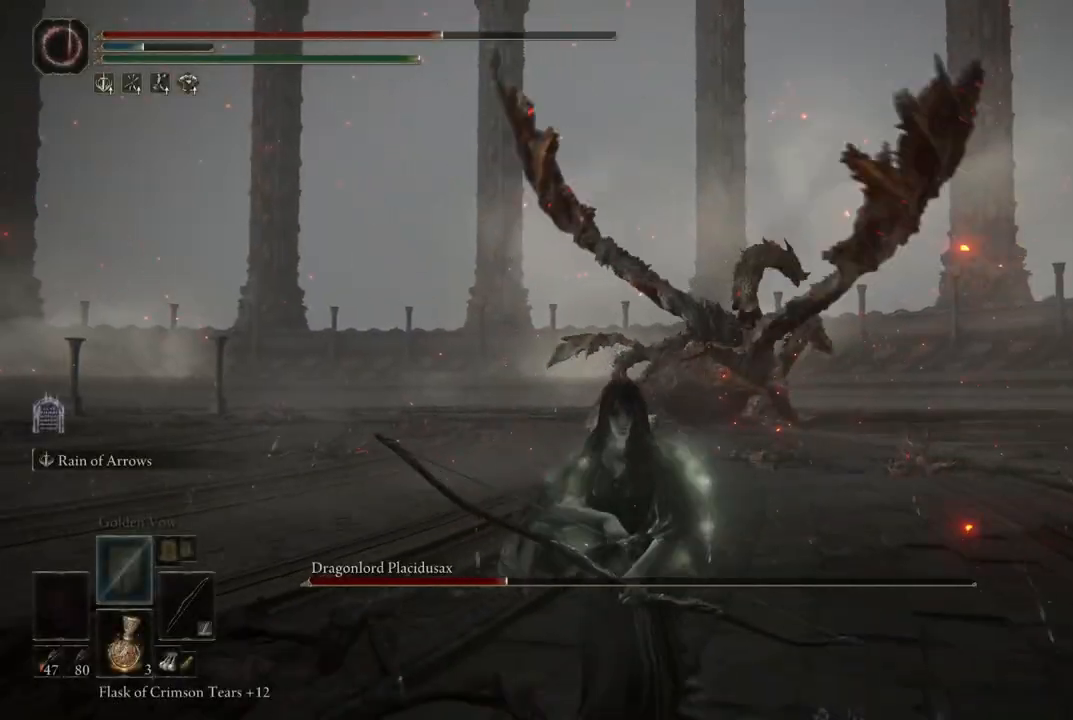
{"dt_ms": 1000, "buttons": [], "left_stick": "down", "right_stick": "center", "events": [[67, "B", "down"], [133, "B", "up"], [483, "right_stick", "right"], [617, "right_stick", "center"]]}
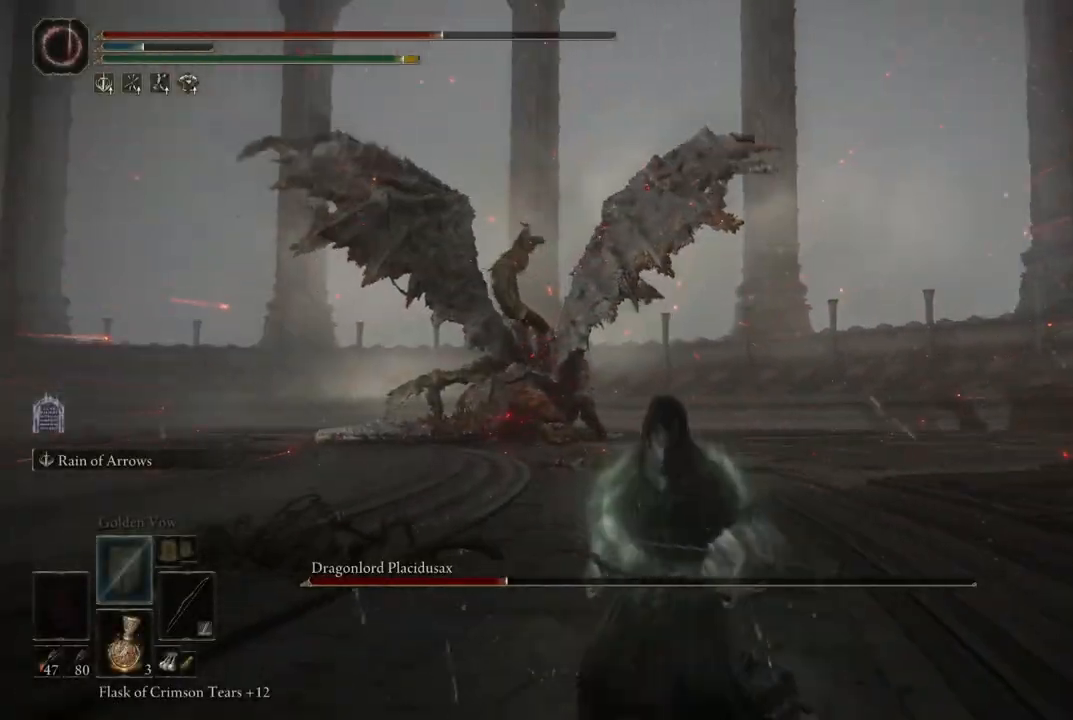
{"dt_ms": 500, "buttons": [], "left_stick": "down", "right_stick": "center", "events": []}
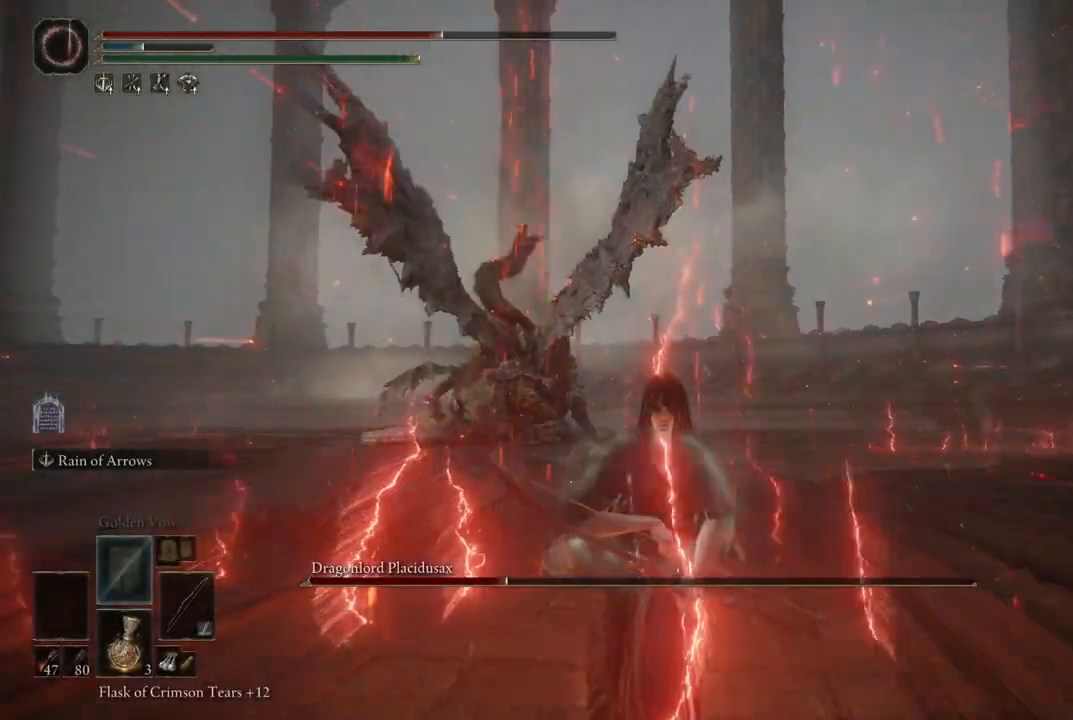
{"dt_ms": 500, "buttons": [], "left_stick": "down", "right_stick": "center", "events": [[283, "B", "down"], [400, "B", "up"]]}
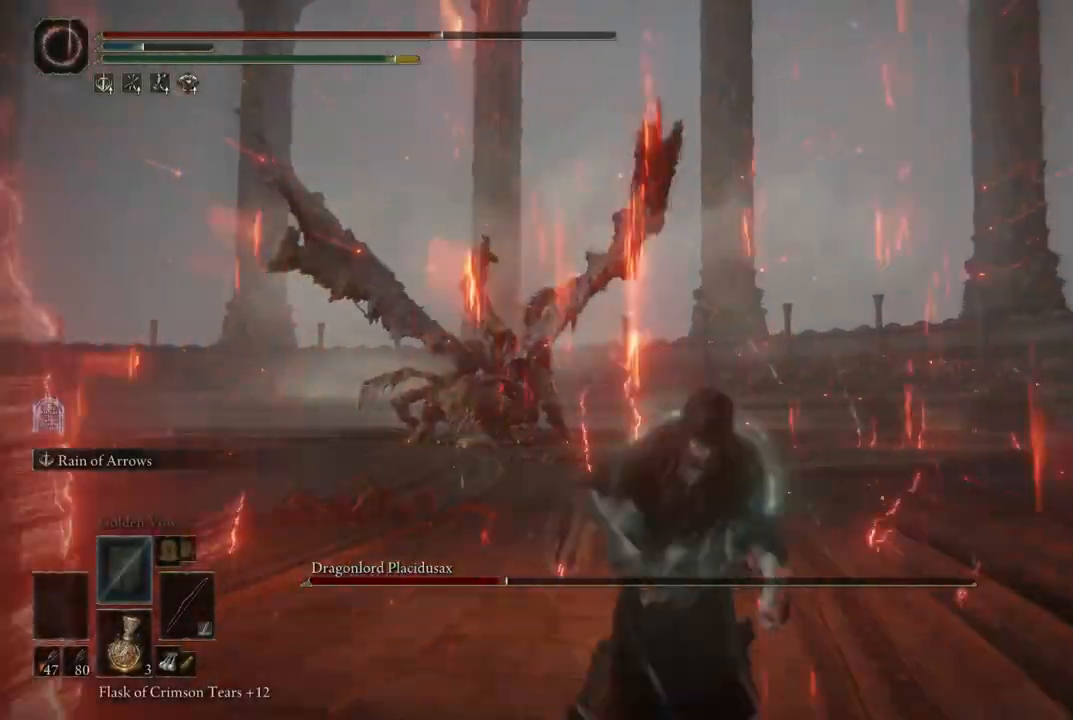
{"dt_ms": 500, "buttons": [], "left_stick": "down", "right_stick": "center", "events": [[150, "right_stick", "down"], [450, "right_stick", "center"]]}
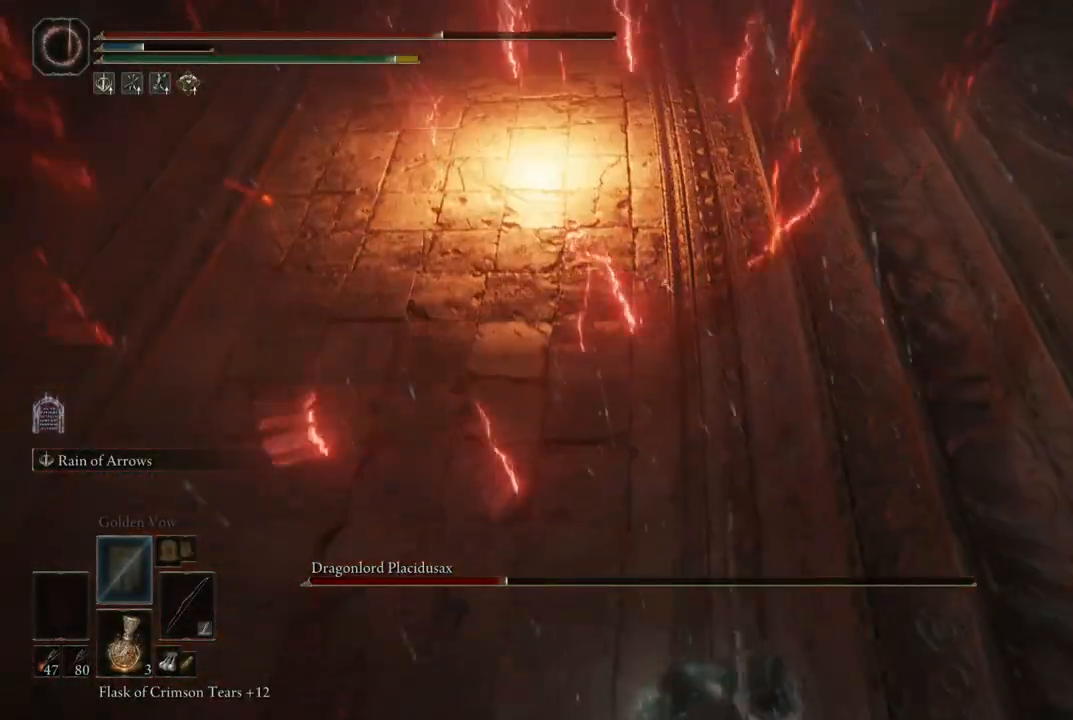
{"dt_ms": 500, "buttons": [], "left_stick": "down", "right_stick": "up-left", "events": [[100, "B", "down"], [167, "B", "up"], [350, "right_stick", "up-left"]]}
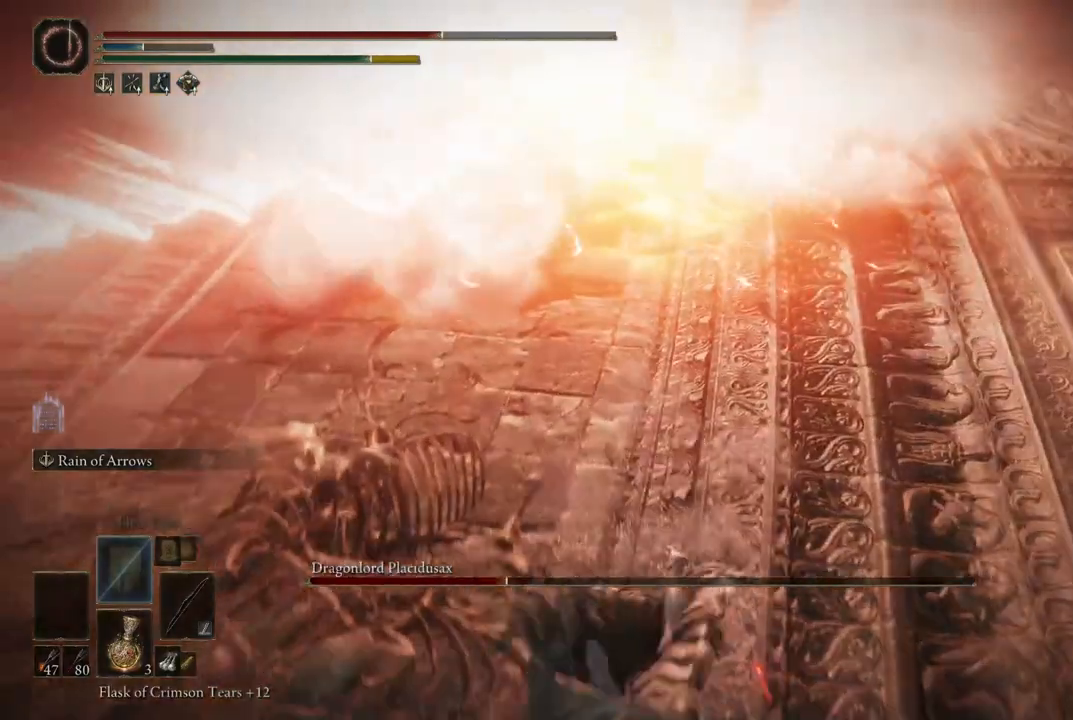
{"dt_ms": 500, "buttons": ["X"], "left_stick": "right", "right_stick": "center", "events": [[200, "right_stick", "center"], [217, "left_stick", "center"], [417, "left_stick", "right"], [467, "X", "down"]]}
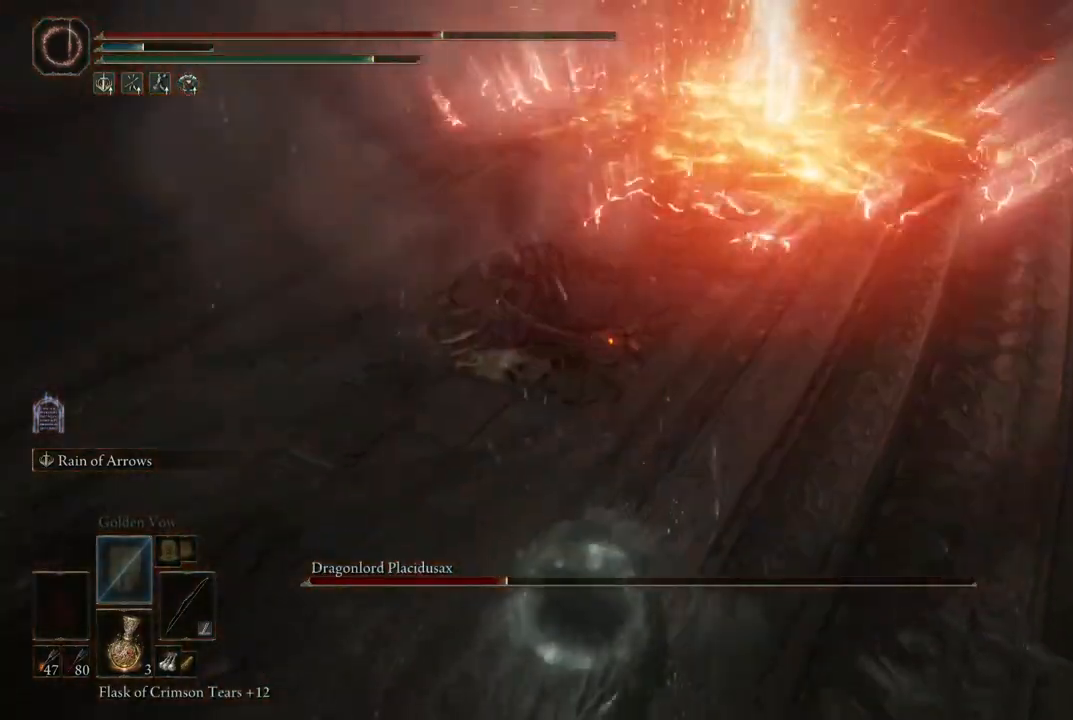
{"dt_ms": 500, "buttons": [], "left_stick": "up-left", "right_stick": "up", "events": [[83, "X", "up"], [133, "left_stick", "down-right"], [367, "left_stick", "down-left"], [400, "right_stick", "up"], [433, "left_stick", "up-left"]]}
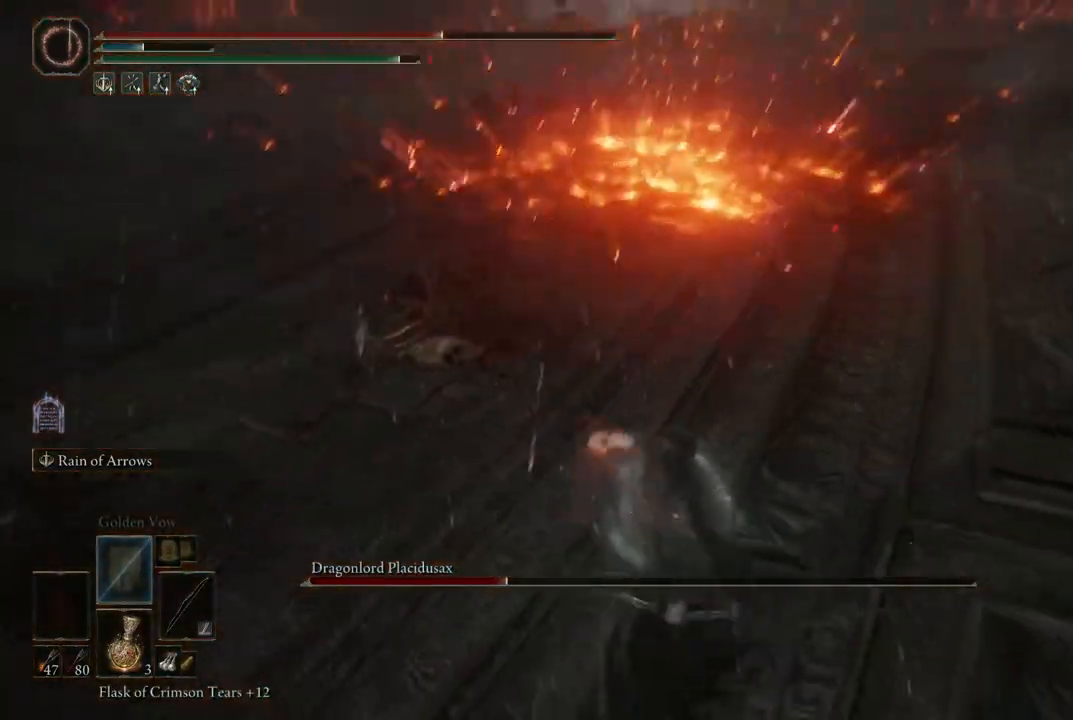
{"dt_ms": 500, "buttons": [], "left_stick": "left", "right_stick": "center", "events": [[117, "right_stick", "center"], [133, "left_stick", "up-right"], [283, "left_stick", "down-right"], [333, "left_stick", "down"], [500, "left_stick", "left"]]}
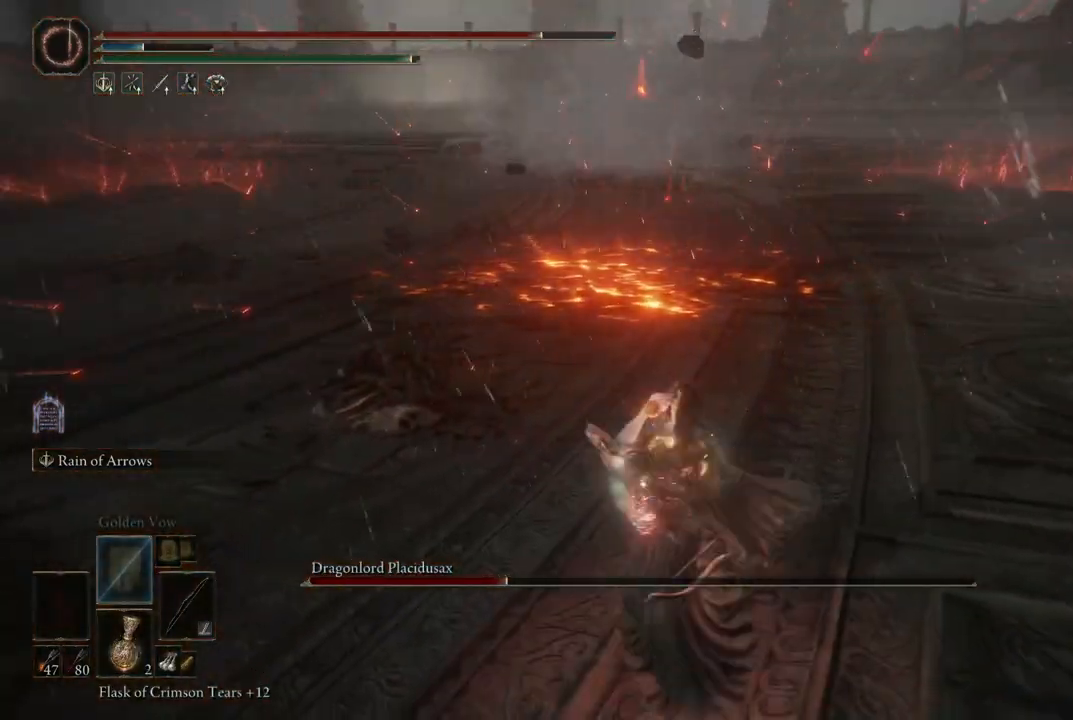
{"dt_ms": 500, "buttons": [], "left_stick": "center", "right_stick": "center", "events": [[67, "left_stick", "up-left"], [67, "right_stick", "up"], [233, "left_stick", "up"], [250, "right_stick", "center"], [367, "left_stick", "center"]]}
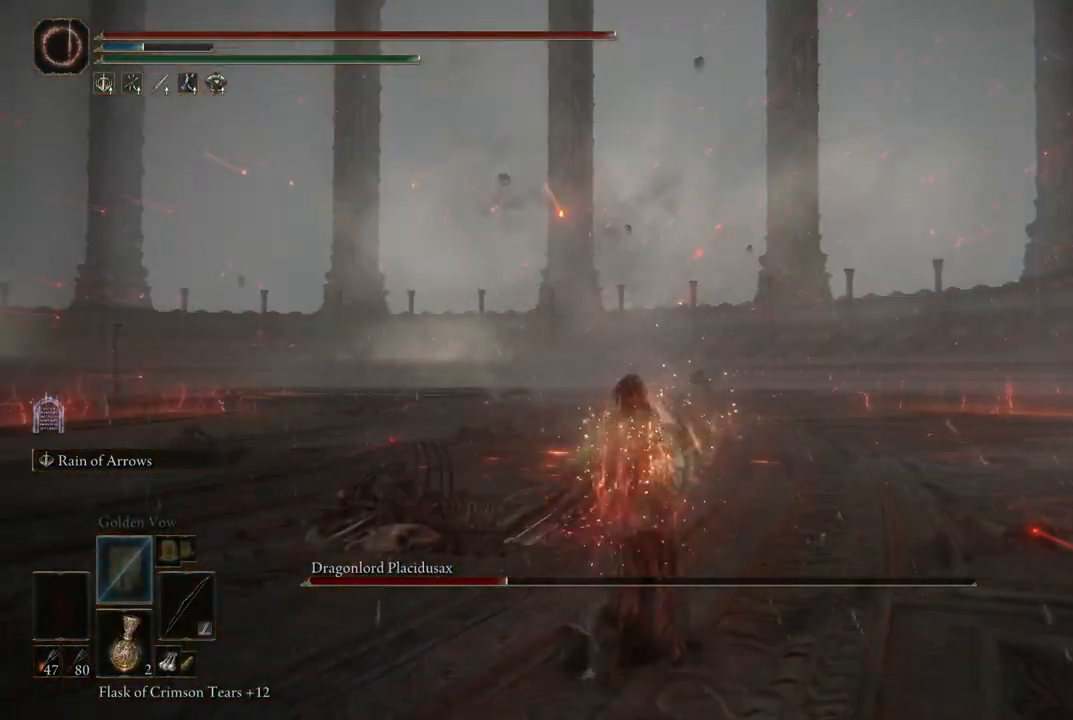
{"dt_ms": 500, "buttons": [], "left_stick": "down-right", "right_stick": "left", "events": [[150, "left_stick", "left"], [250, "right_stick", "left"], [267, "left_stick", "down-right"]]}
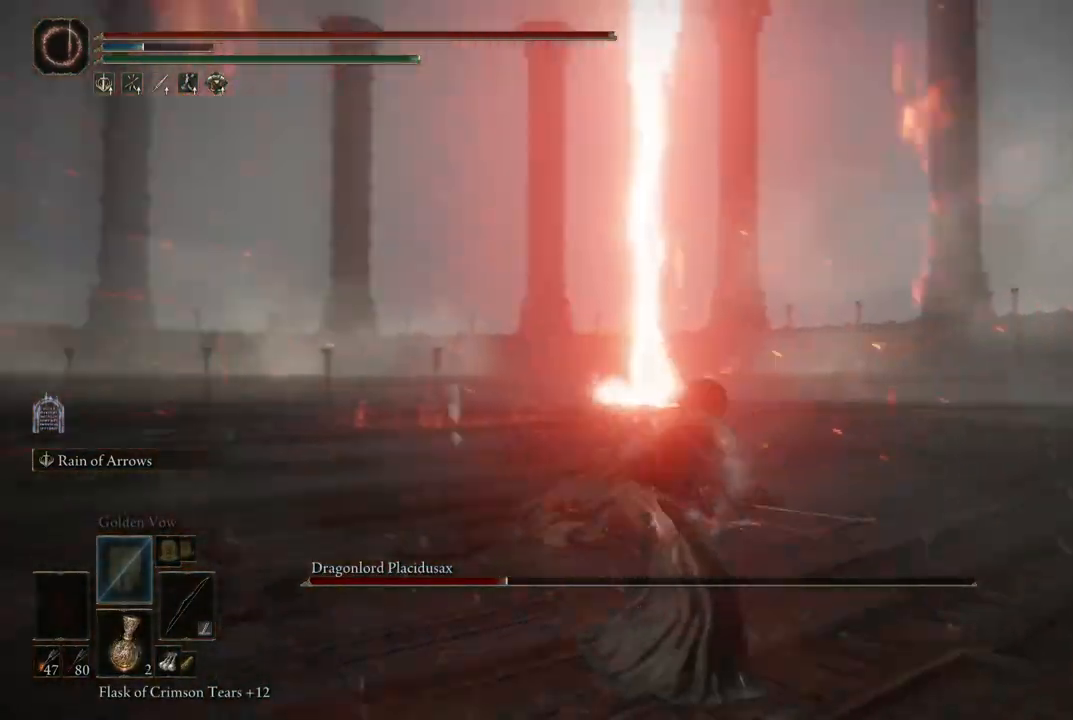
{"dt_ms": 500, "buttons": [], "left_stick": "down-right", "right_stick": "center", "events": [[33, "left_stick", "right"], [150, "left_stick", "down-right"], [167, "right_stick", "center"]]}
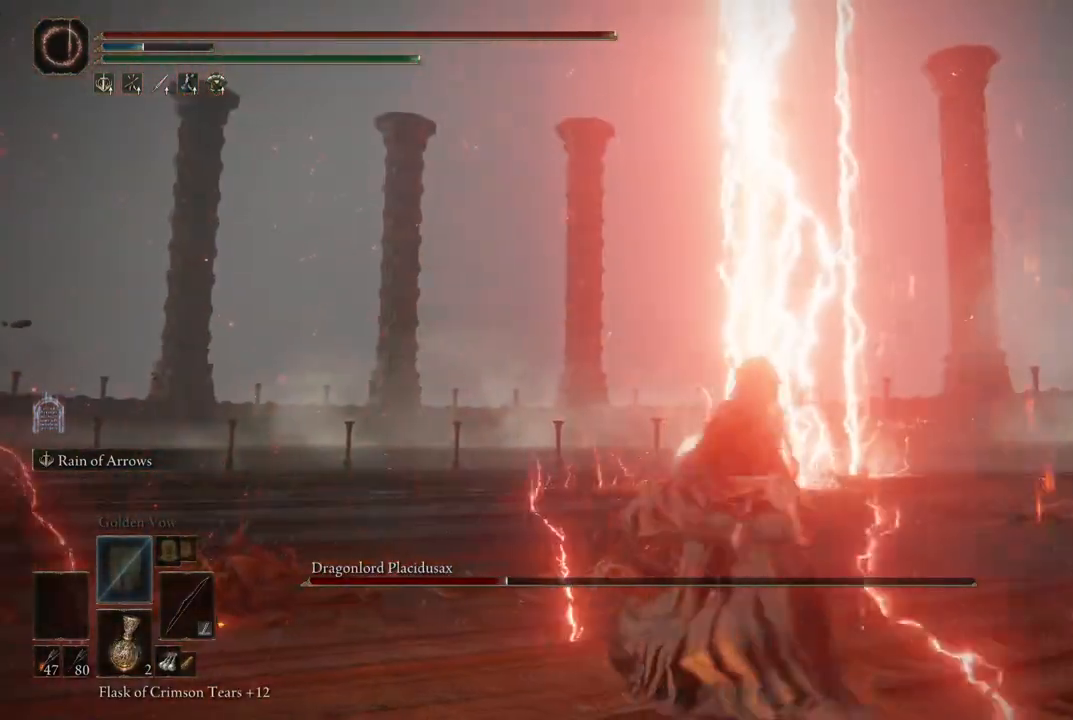
{"dt_ms": 500, "buttons": [], "left_stick": "right", "right_stick": "left", "events": [[33, "left_stick", "right"], [83, "B", "down"], [200, "B", "up"], [400, "right_stick", "left"]]}
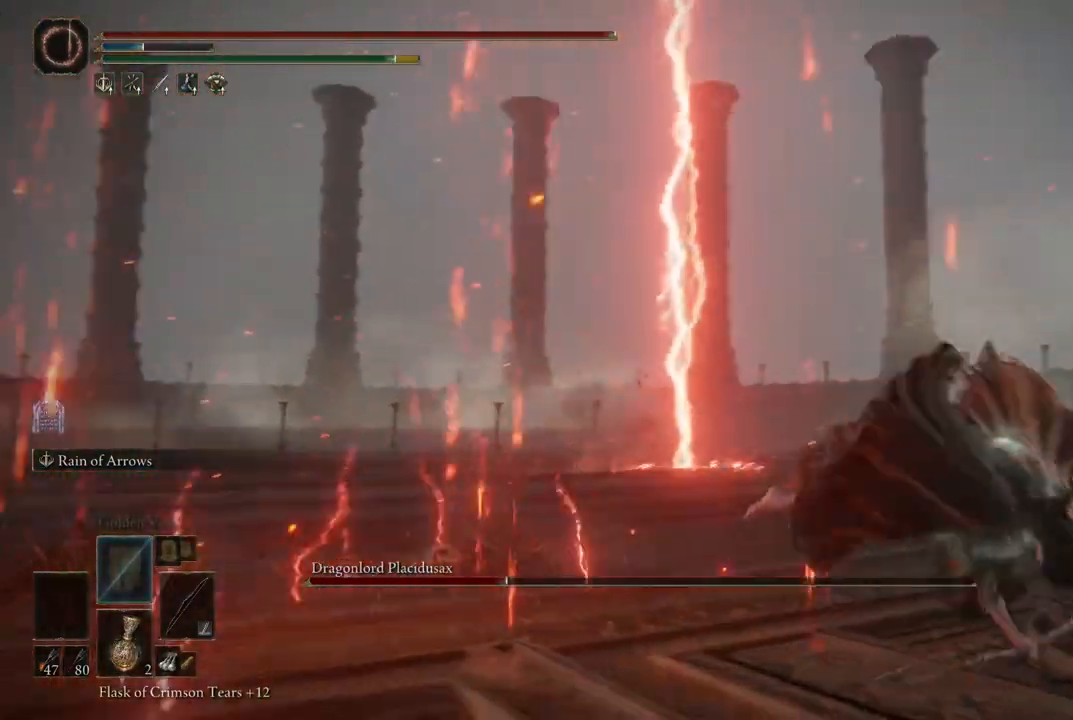
{"dt_ms": 500, "buttons": [], "left_stick": "up-right", "right_stick": "center", "events": [[267, "right_stick", "center"], [367, "B", "down"], [367, "left_stick", "up-right"], [467, "B", "up"]]}
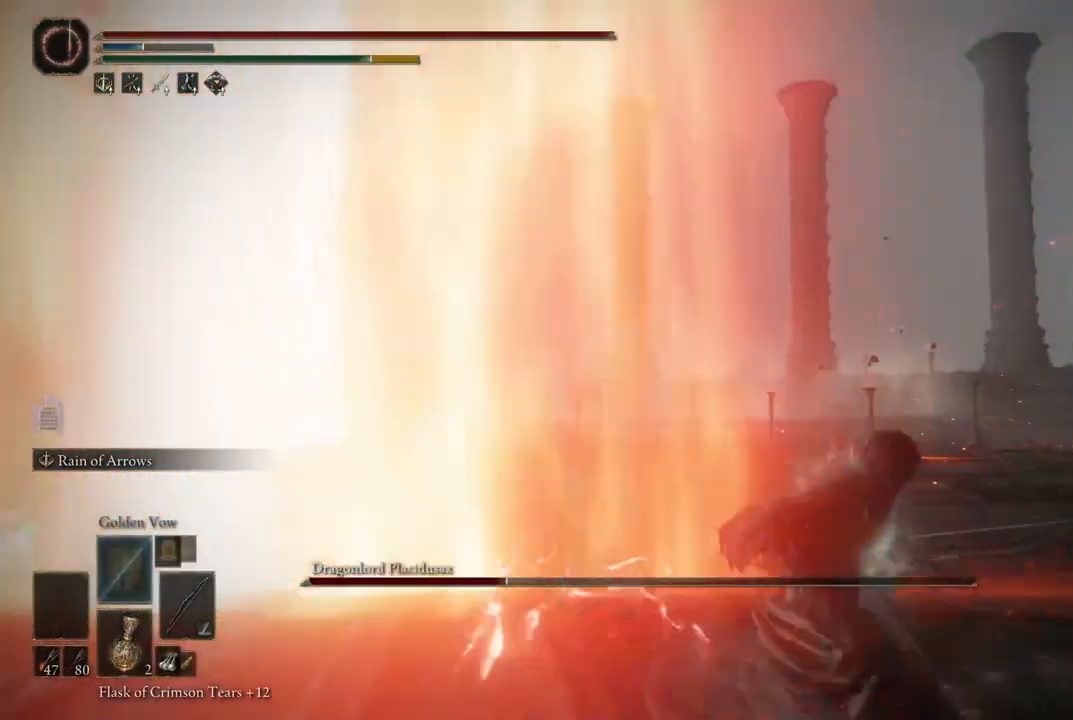
{"dt_ms": 500, "buttons": [], "left_stick": "up-right", "right_stick": "left", "events": [[100, "right_stick", "left"]]}
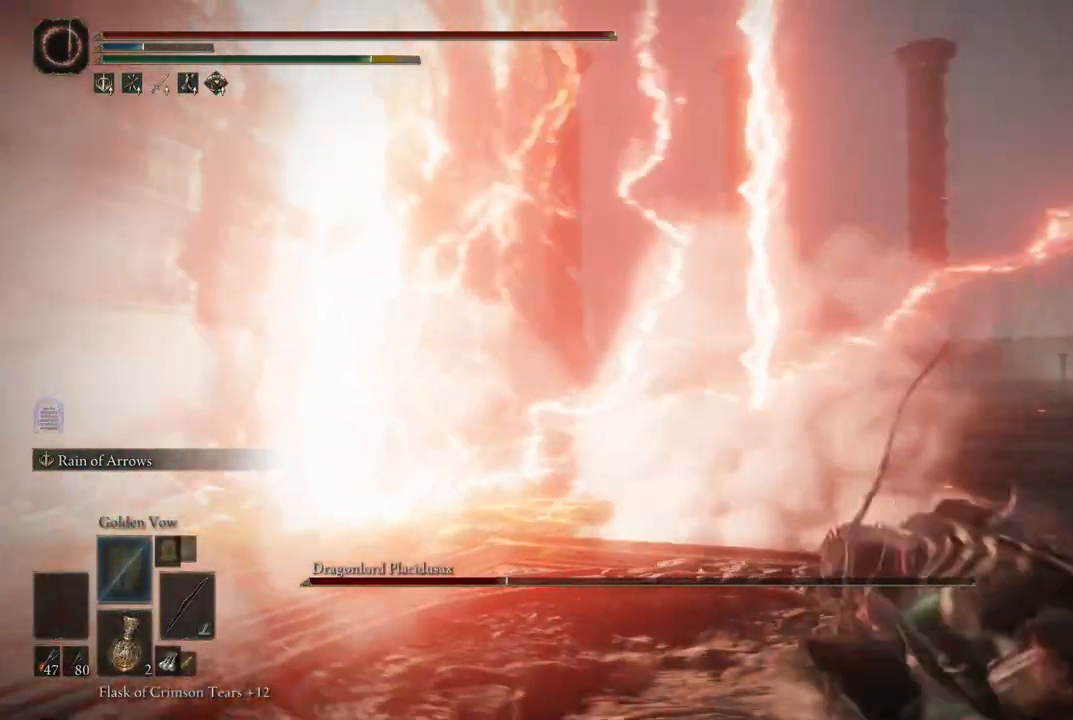
{"dt_ms": 500, "buttons": [], "left_stick": "up-right", "right_stick": "center", "events": [[33, "left_stick", "center"], [217, "left_stick", "right"], [317, "right_stick", "center"], [333, "left_stick", "up-right"]]}
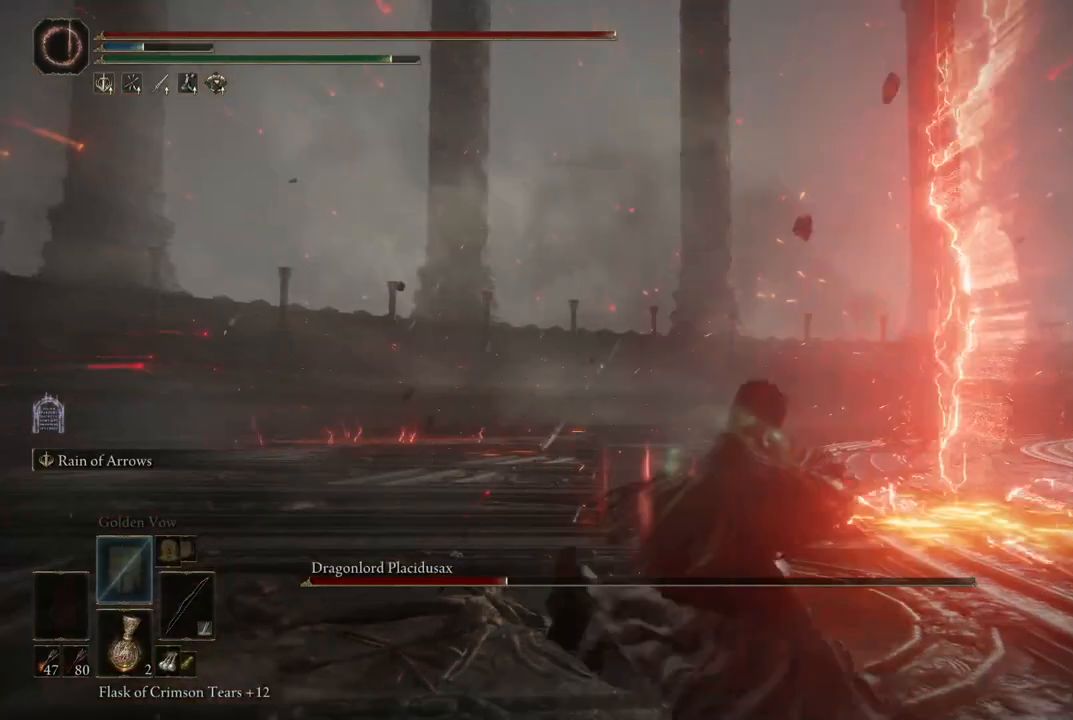
{"dt_ms": 500, "buttons": [], "left_stick": "up-right", "right_stick": "center", "events": [[67, "right_stick", "right"], [317, "right_stick", "center"]]}
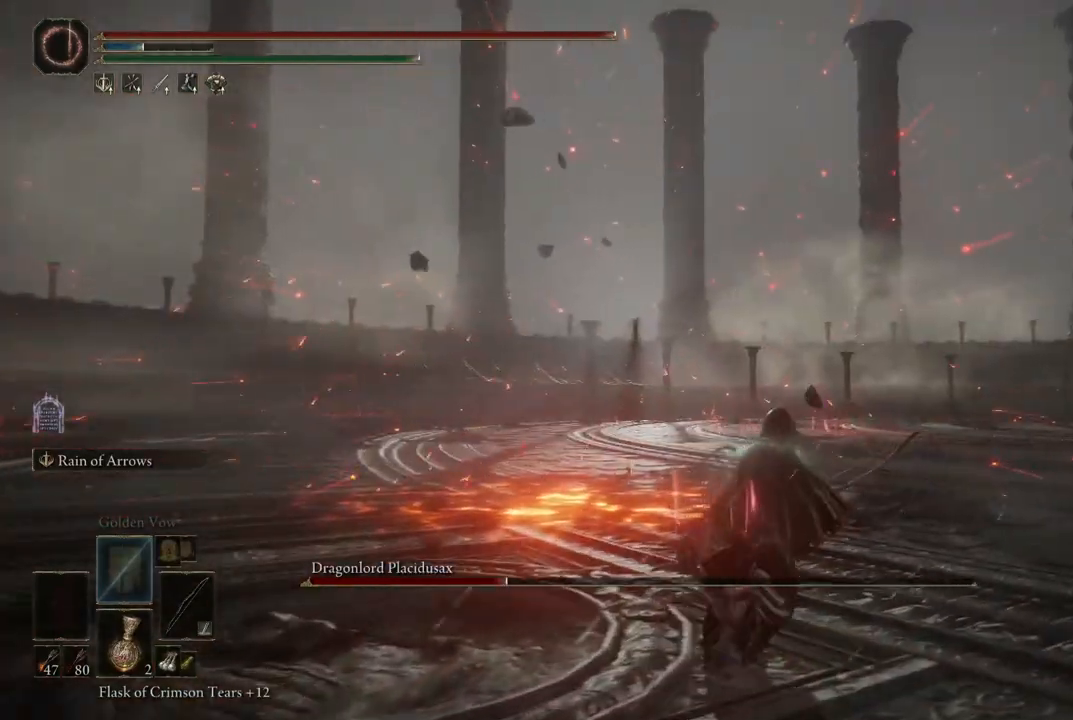
{"dt_ms": 500, "buttons": [], "left_stick": "center", "right_stick": "center", "events": [[283, "left_stick", "center"]]}